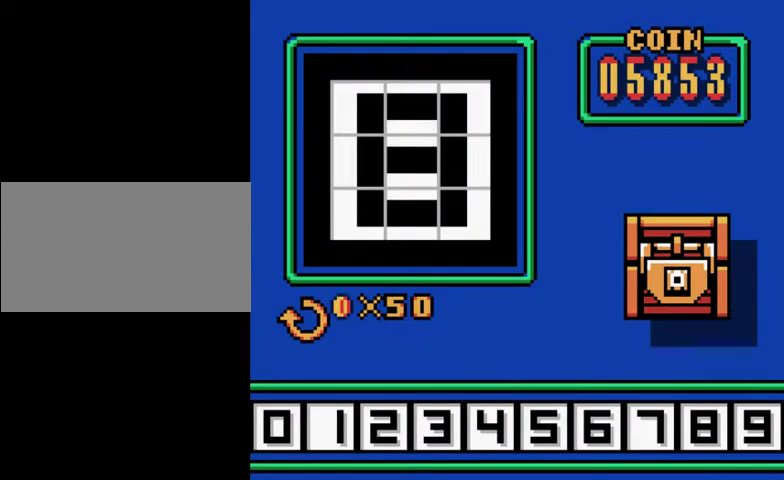
Gameplay with a controller (Nintendo layout); each line is a JSON object with the inputs held at the frame after it. "events" lists button and stick changes between this image and that frame as [ms after this image, input, new state], when the widget could be followed in between. Not read: L3 R3 START.
{"buttons": [], "events": [[33, "B", "up"], [233, "B", "down"], [300, "B", "up"], [367, "B", "down"], [433, "B", "up"]]}
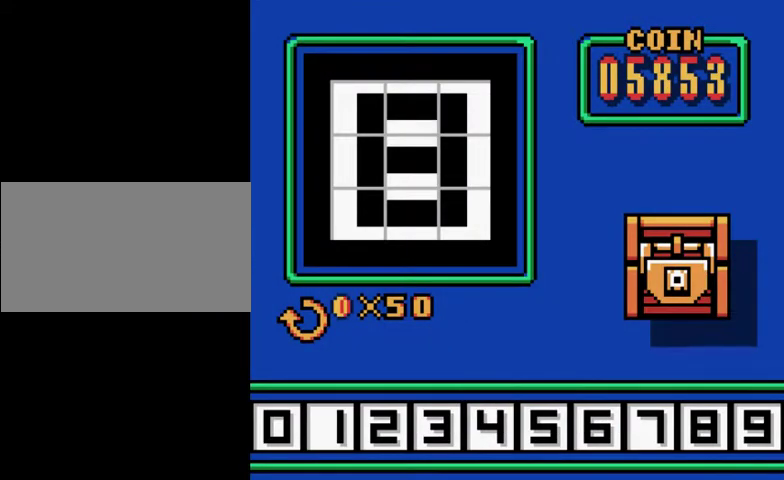
{"buttons": [], "events": []}
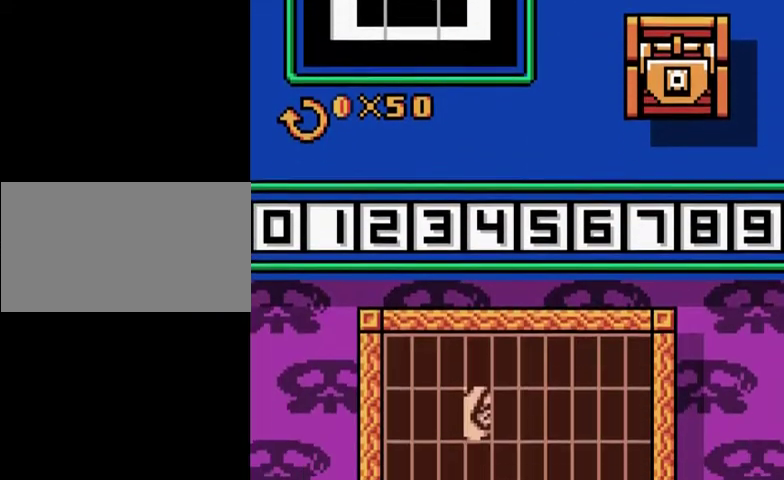
{"buttons": [], "events": []}
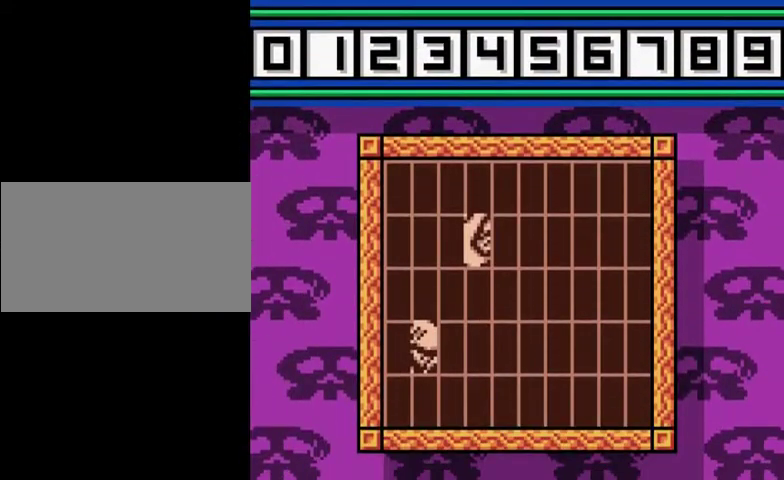
{"buttons": [], "events": [[67, "A", "down"], [233, "A", "up"], [233, "B", "down"], [333, "B", "up"], [400, "A", "down"], [500, "A", "up"]]}
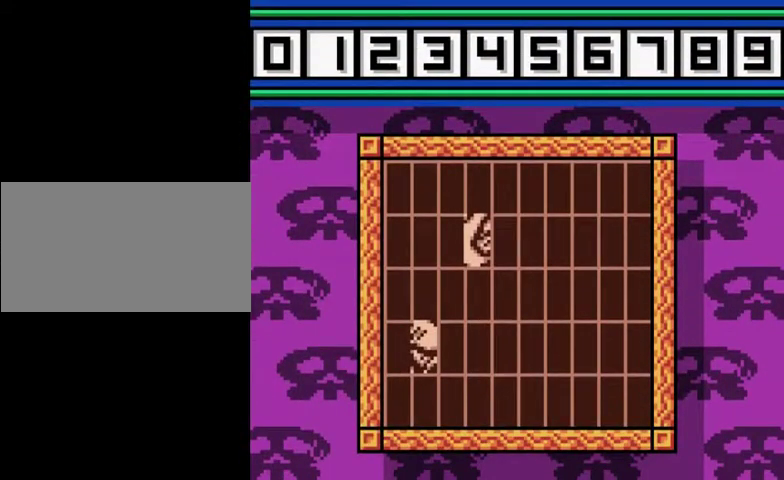
{"buttons": ["B"], "events": [[33, "B", "down"], [100, "B", "up"], [133, "A", "down"], [233, "B", "down"], [267, "A", "up"], [333, "B", "up"], [367, "A", "down"], [467, "A", "up"], [467, "B", "down"]]}
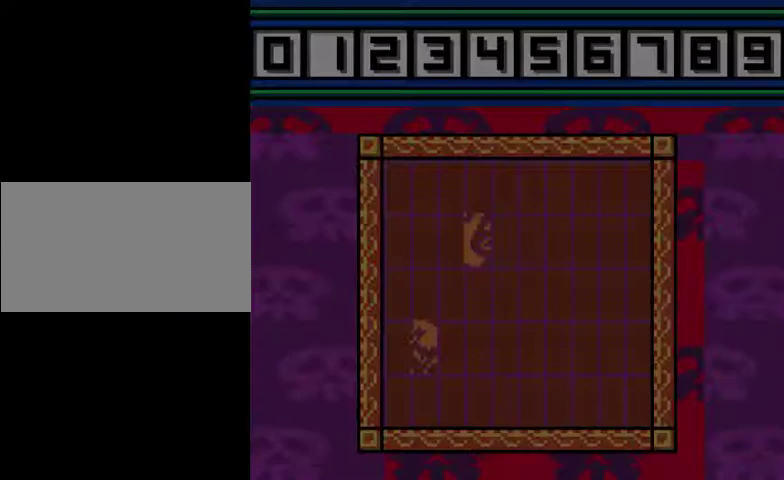
{"buttons": [], "events": [[100, "B", "up"]]}
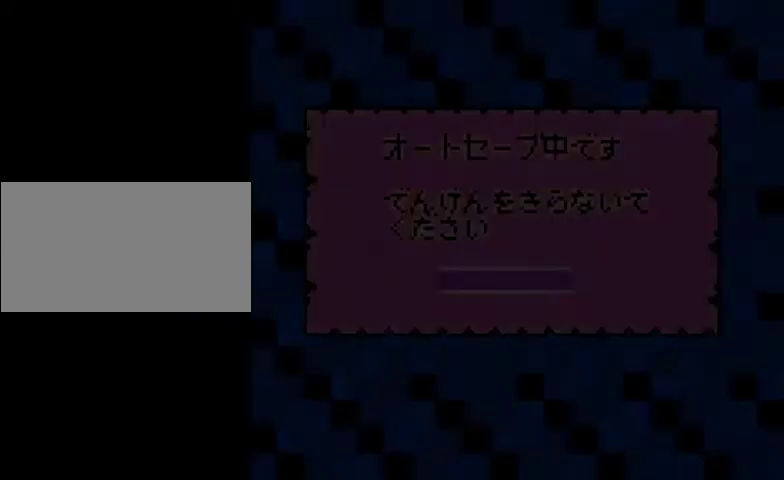
{"buttons": [], "events": []}
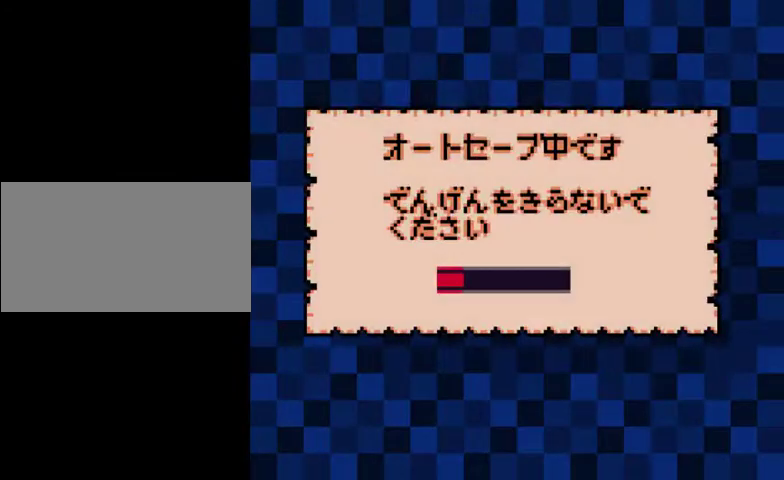
{"buttons": [], "events": []}
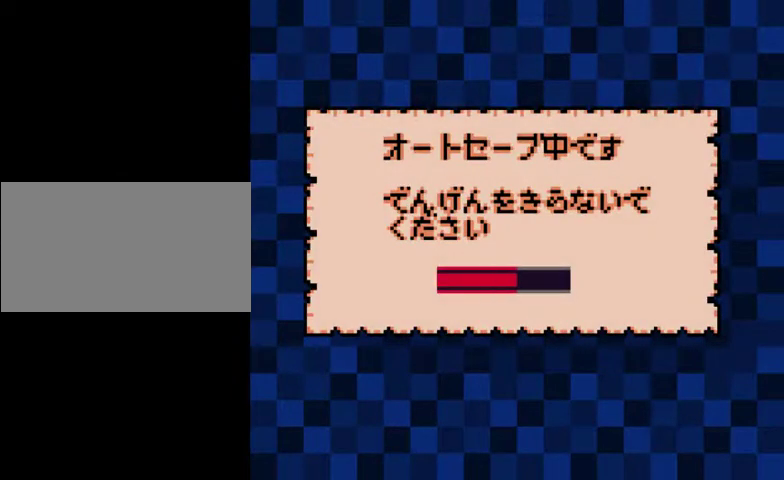
{"buttons": ["A"], "events": [[333, "A", "down"], [400, "A", "up"], [400, "B", "down"], [467, "A", "down"], [467, "B", "up"]]}
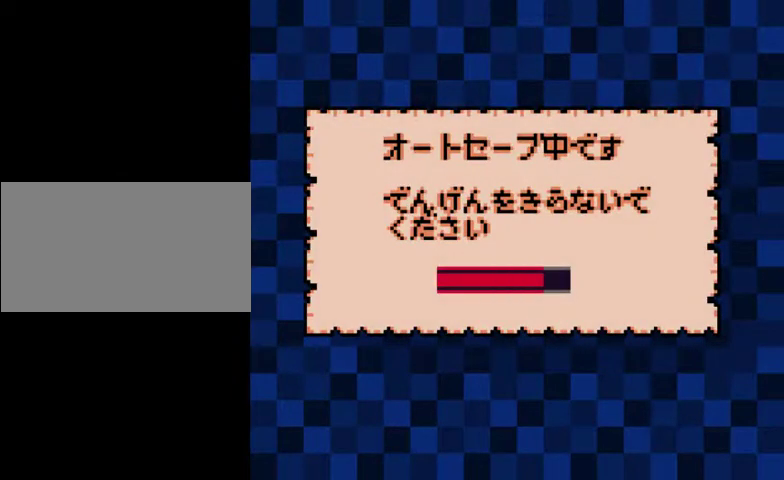
{"buttons": ["B"], "events": [[33, "A", "up"], [33, "B", "down"], [100, "A", "down"], [100, "B", "up"], [167, "A", "up"], [167, "B", "down"], [233, "A", "down"], [267, "B", "up"], [333, "A", "up"], [333, "B", "down"], [400, "A", "down"], [400, "B", "up"], [500, "A", "up"], [500, "B", "down"]]}
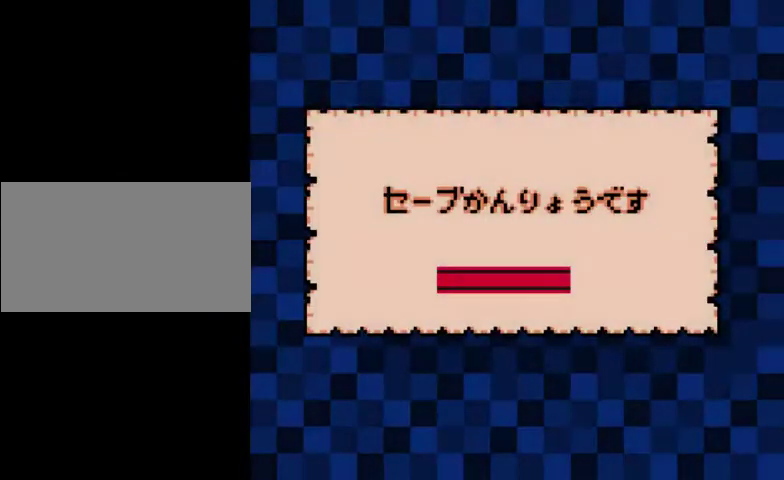
{"buttons": [], "events": [[33, "A", "down"], [67, "B", "up"], [100, "A", "up"], [133, "B", "down"], [200, "A", "down"], [233, "A", "up"], [233, "B", "up"]]}
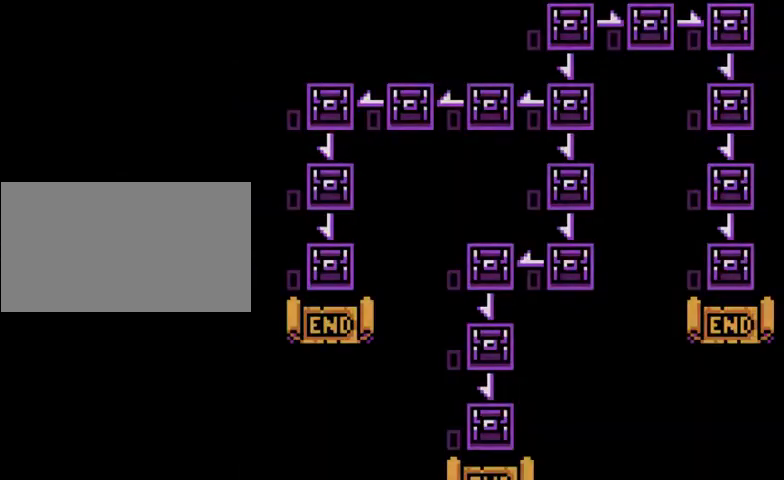
{"buttons": [], "events": []}